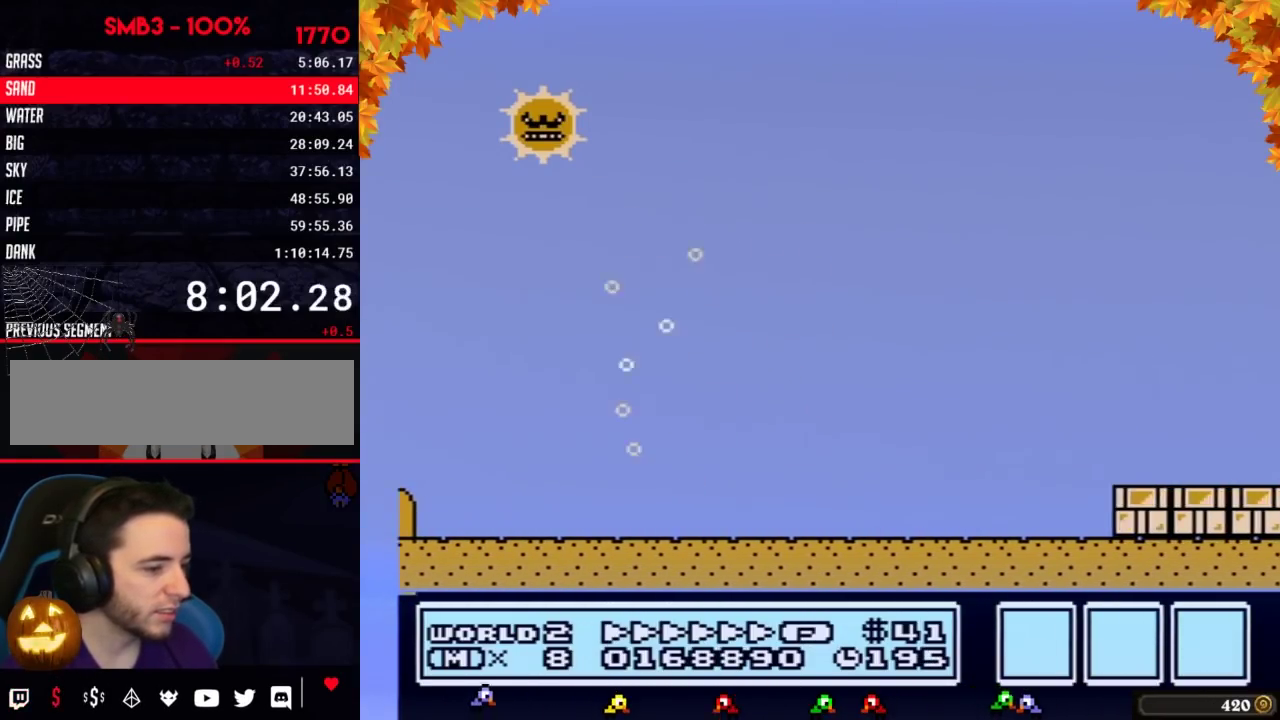
Gameplay with a controller (Nintendo layout); each line is a JSON object with the inputs held at the frame after it. "events" lists button and stick changes between this image and that frame as [ms after this image, input, new state], when the widget could be followed in between. Not read: L3 R3.
{"buttons": ["B", "DPAD_RIGHT"]}
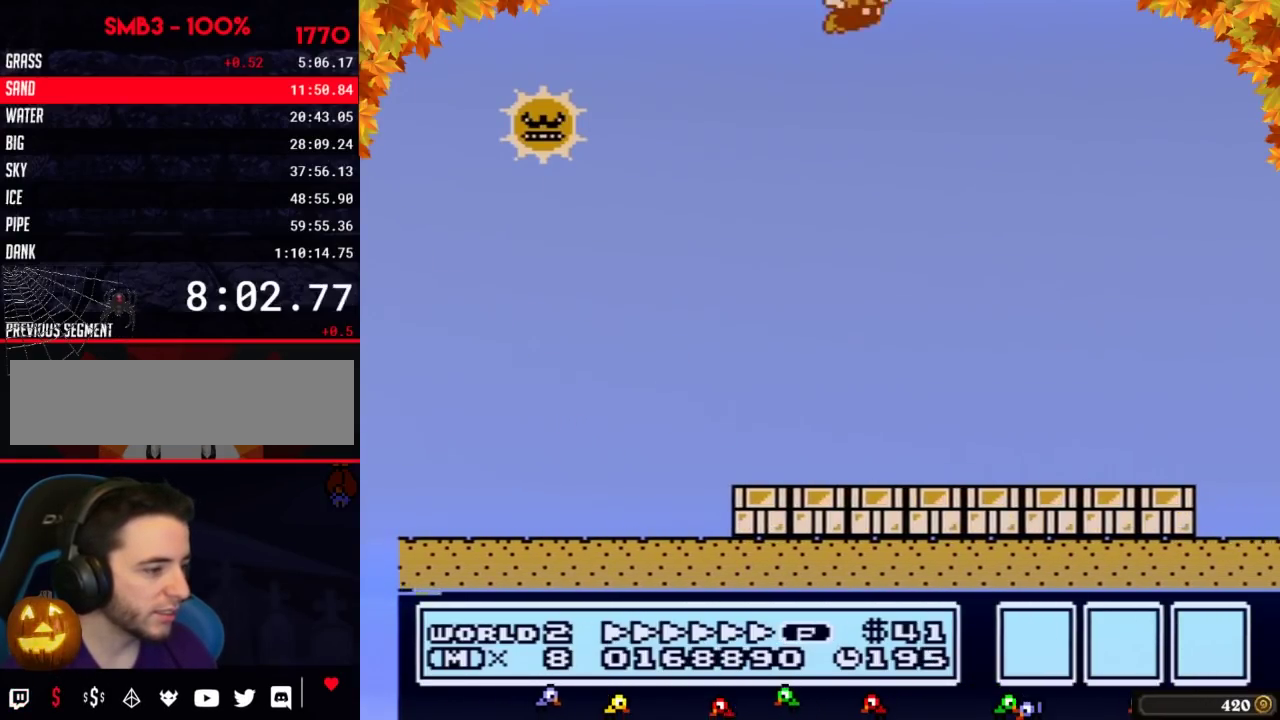
{"buttons": ["B", "DPAD_RIGHT"]}
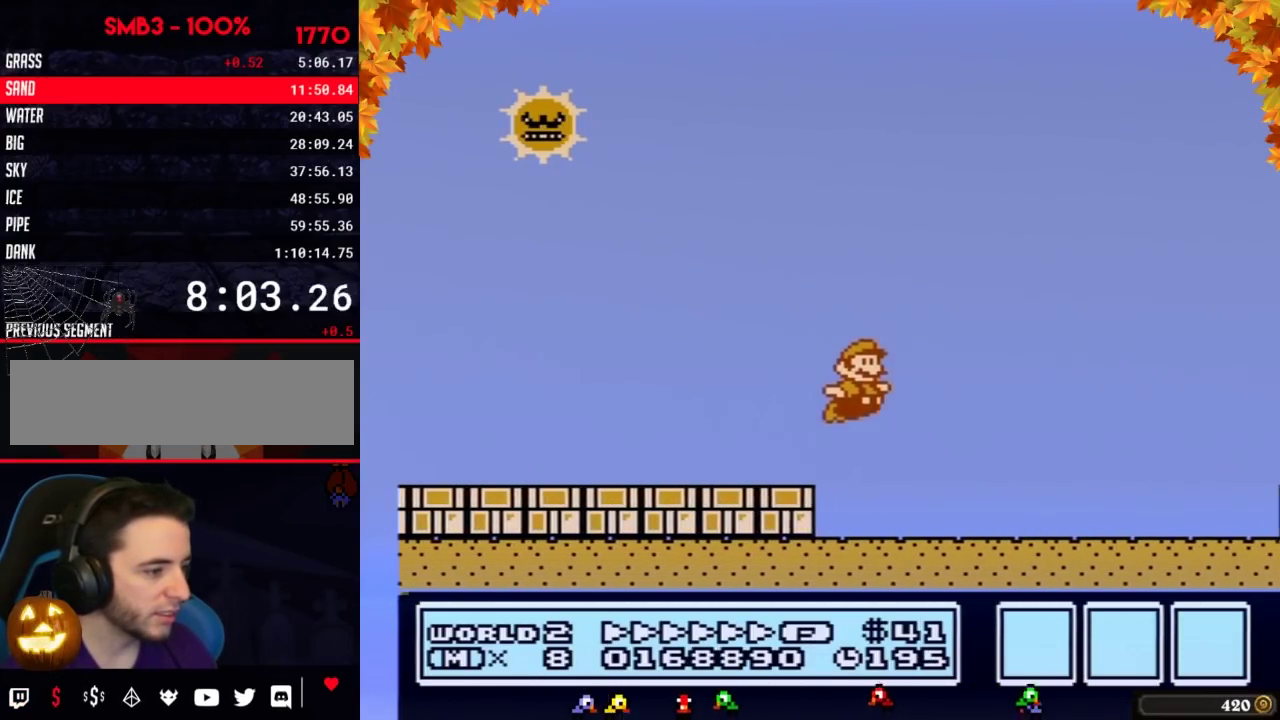
{"buttons": ["B", "DPAD_RIGHT"], "events": [[350, "A", "down"], [433, "A", "up"]]}
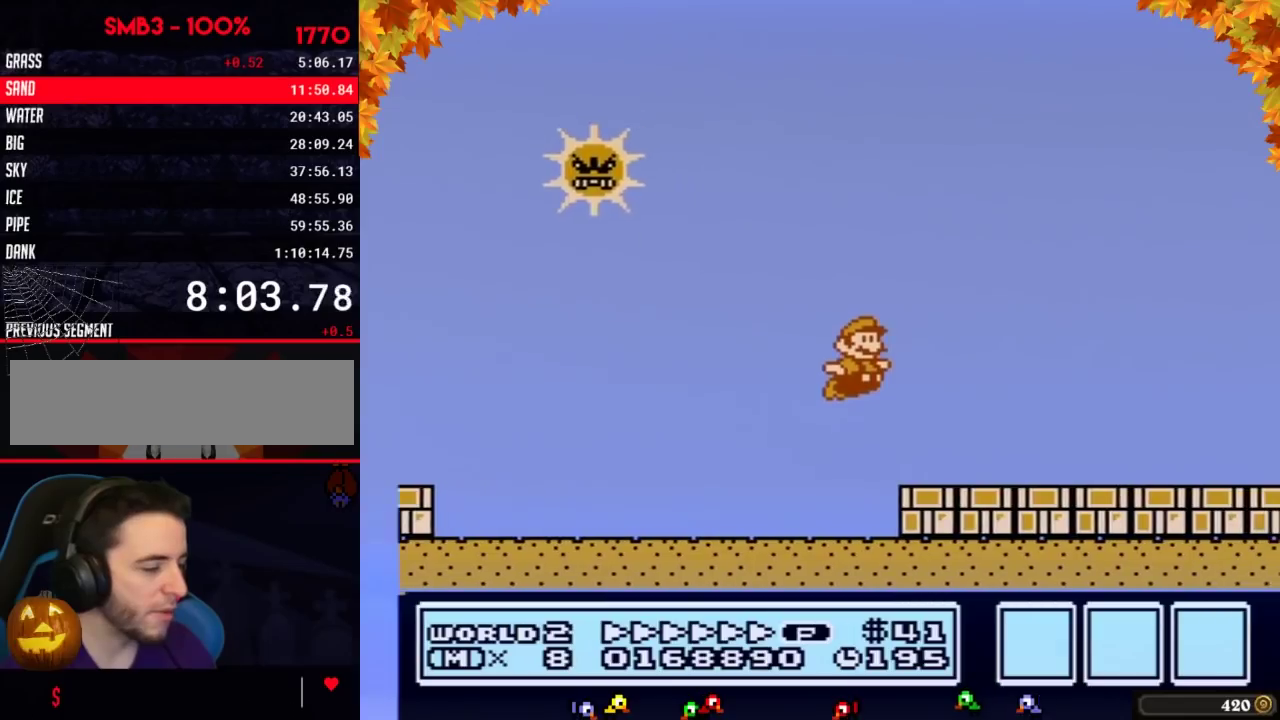
{"buttons": ["B", "DPAD_RIGHT"]}
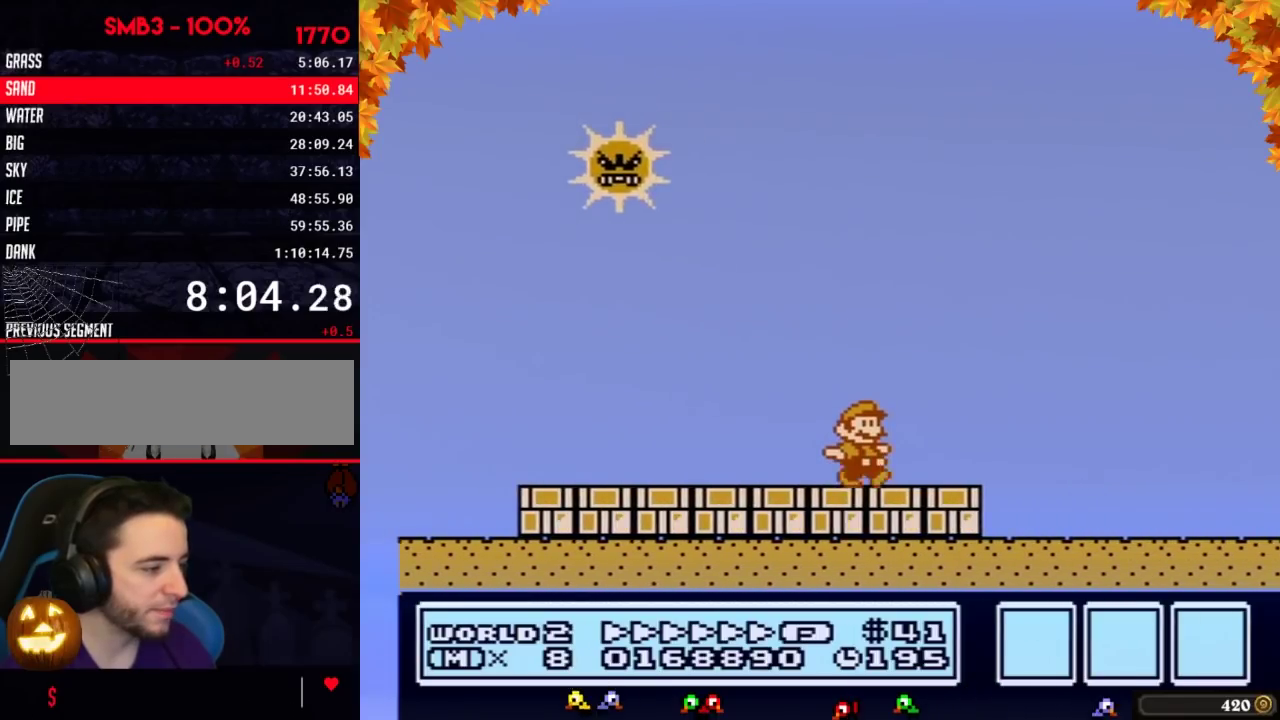
{"buttons": ["B", "DPAD_RIGHT"]}
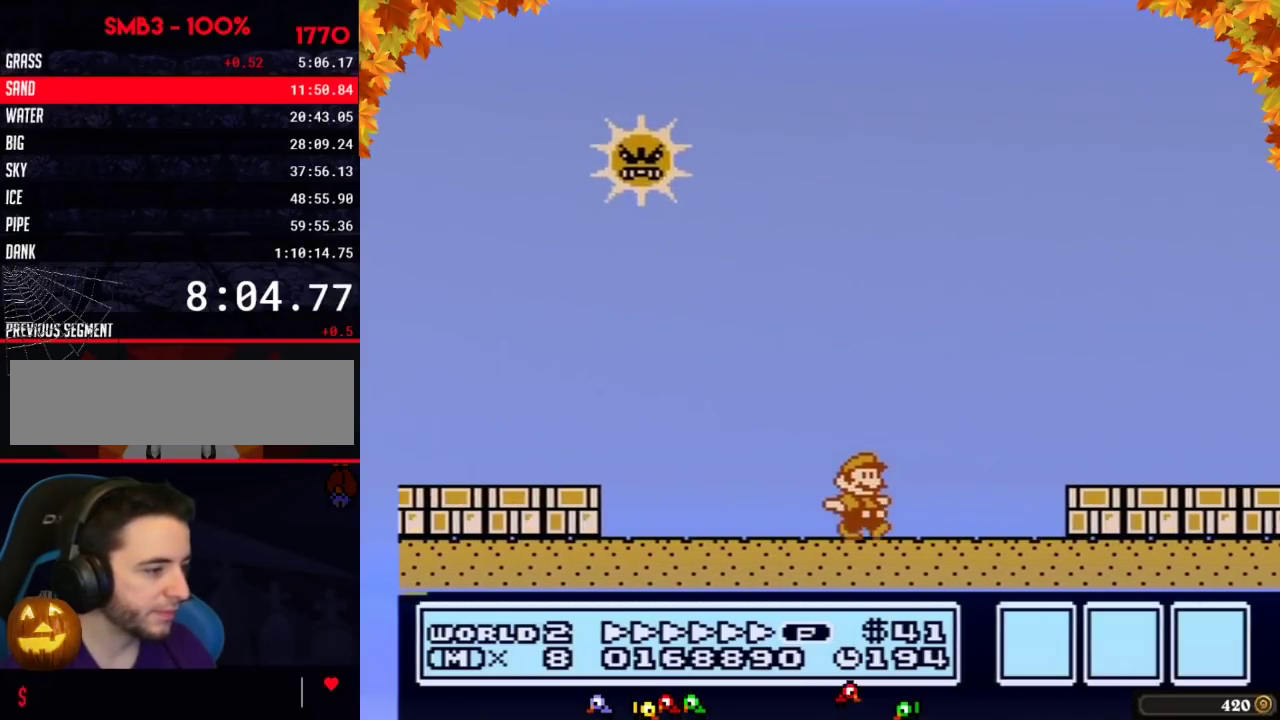
{"buttons": ["A", "B", "DPAD_RIGHT"], "events": [[133, "A", "down"]]}
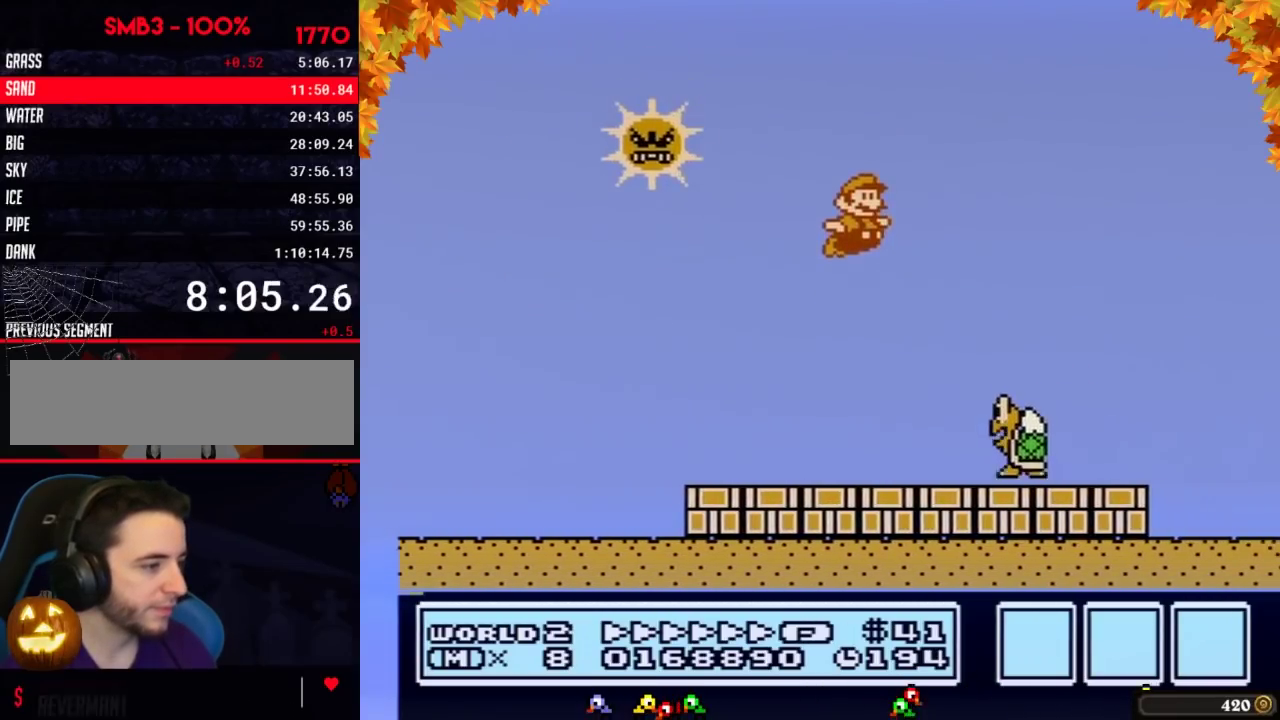
{"buttons": ["B", "DPAD_RIGHT"], "events": [[67, "A", "up"]]}
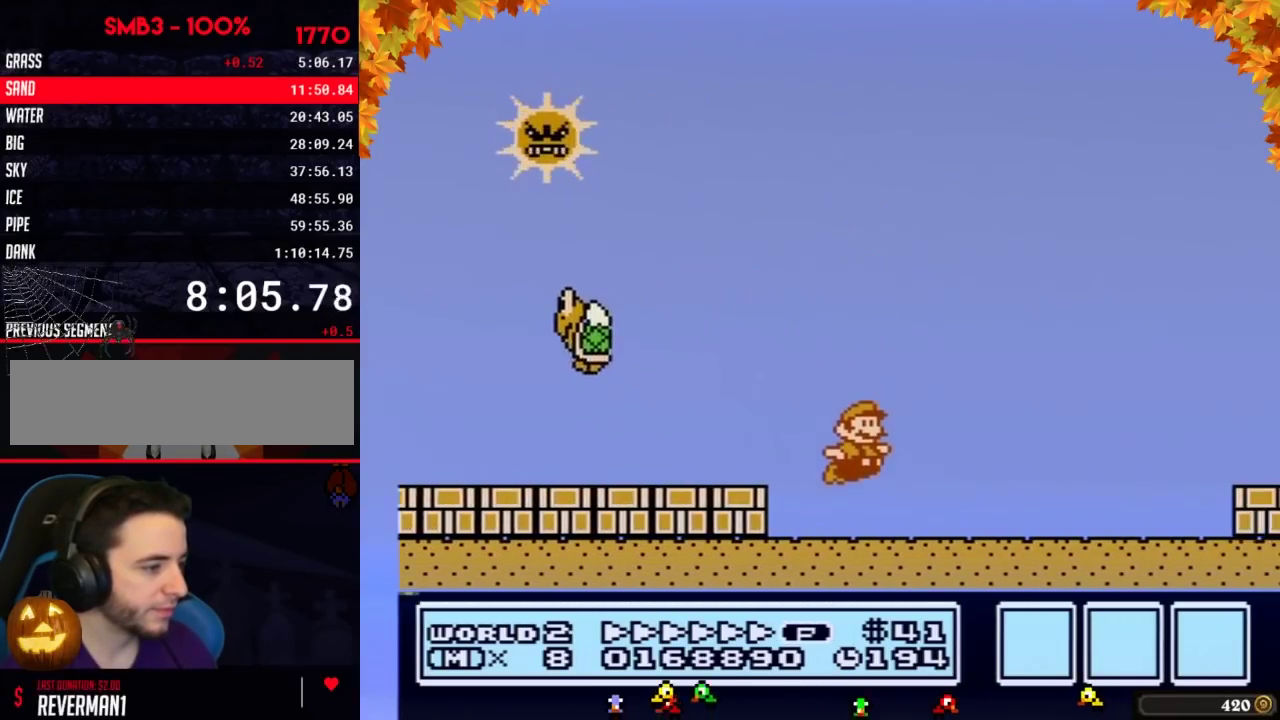
{"buttons": ["B", "DPAD_RIGHT"], "events": [[217, "A", "down"], [283, "A", "up"]]}
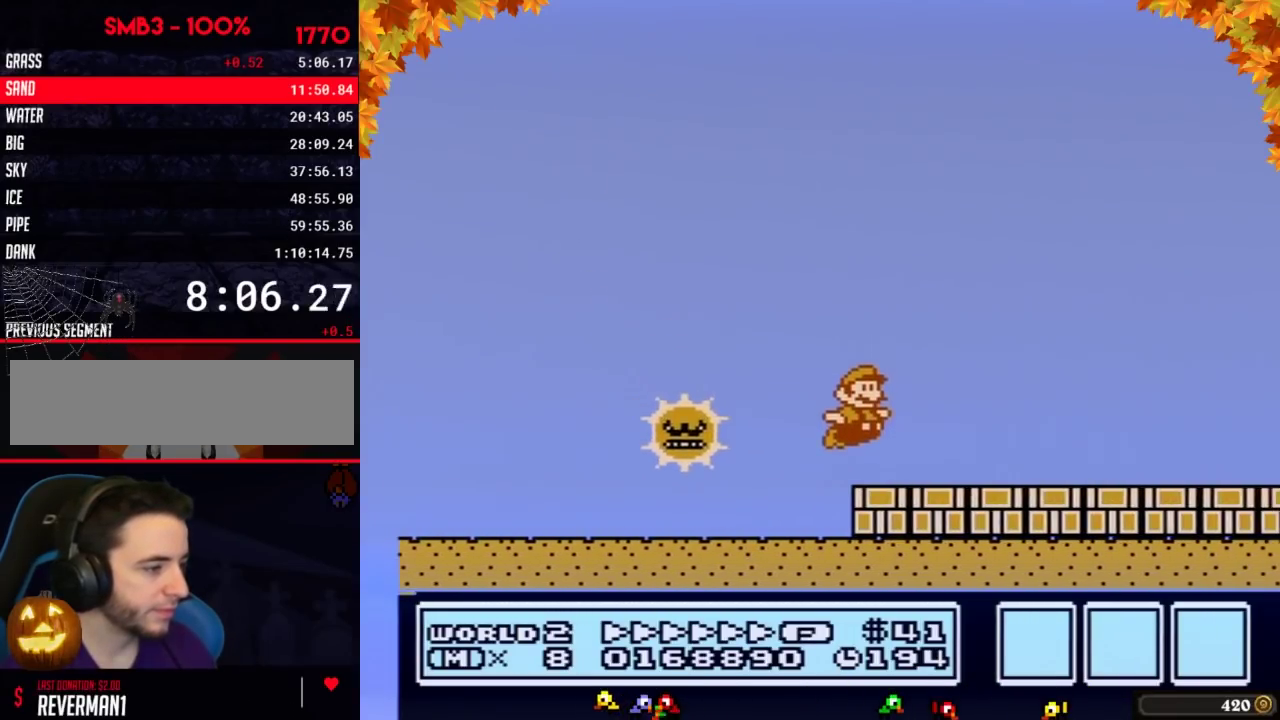
{"buttons": ["A", "B", "DPAD_RIGHT"], "events": [[217, "A", "down"]]}
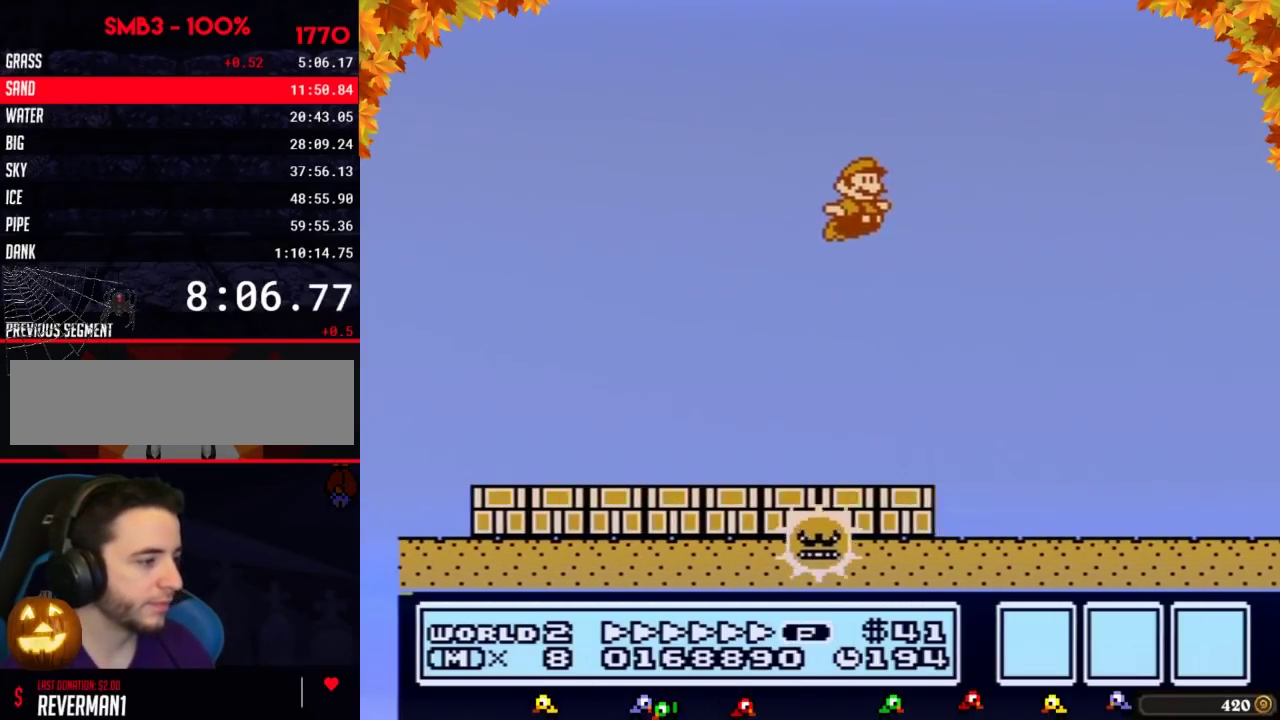
{"buttons": ["A", "B", "DPAD_RIGHT"]}
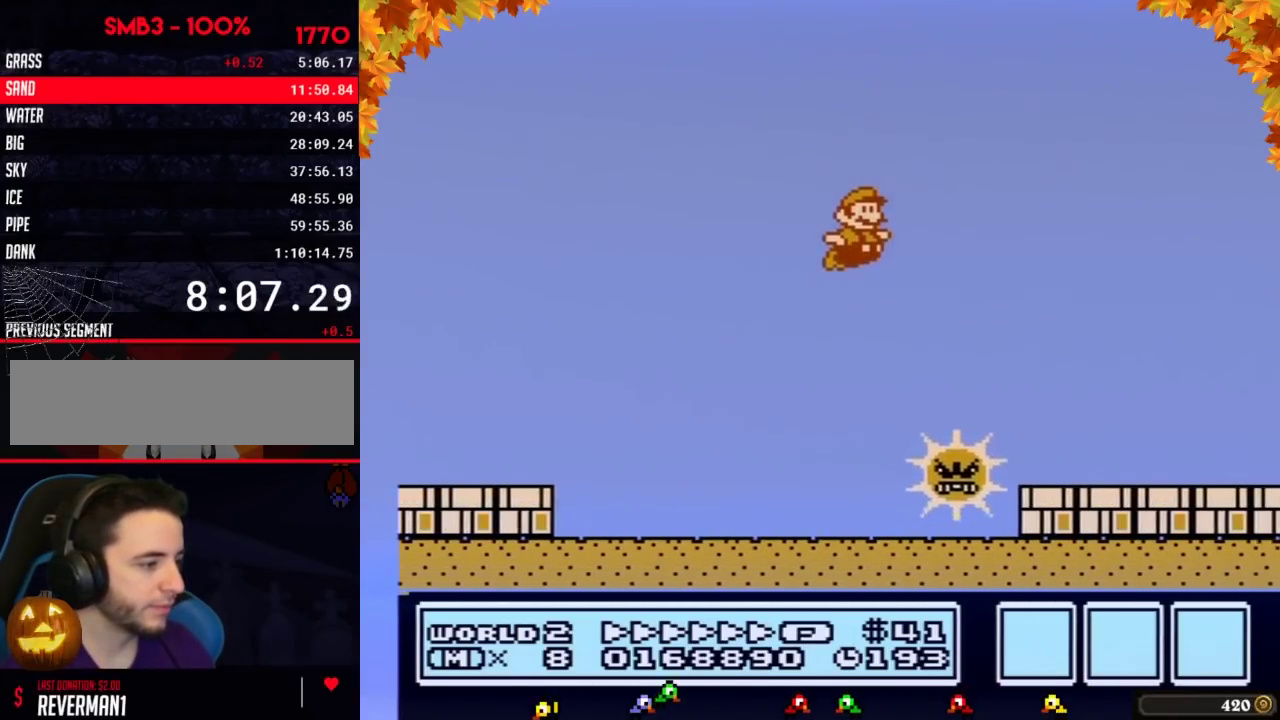
{"buttons": ["A", "B", "DPAD_RIGHT"], "events": [[133, "A", "up"], [433, "A", "down"]]}
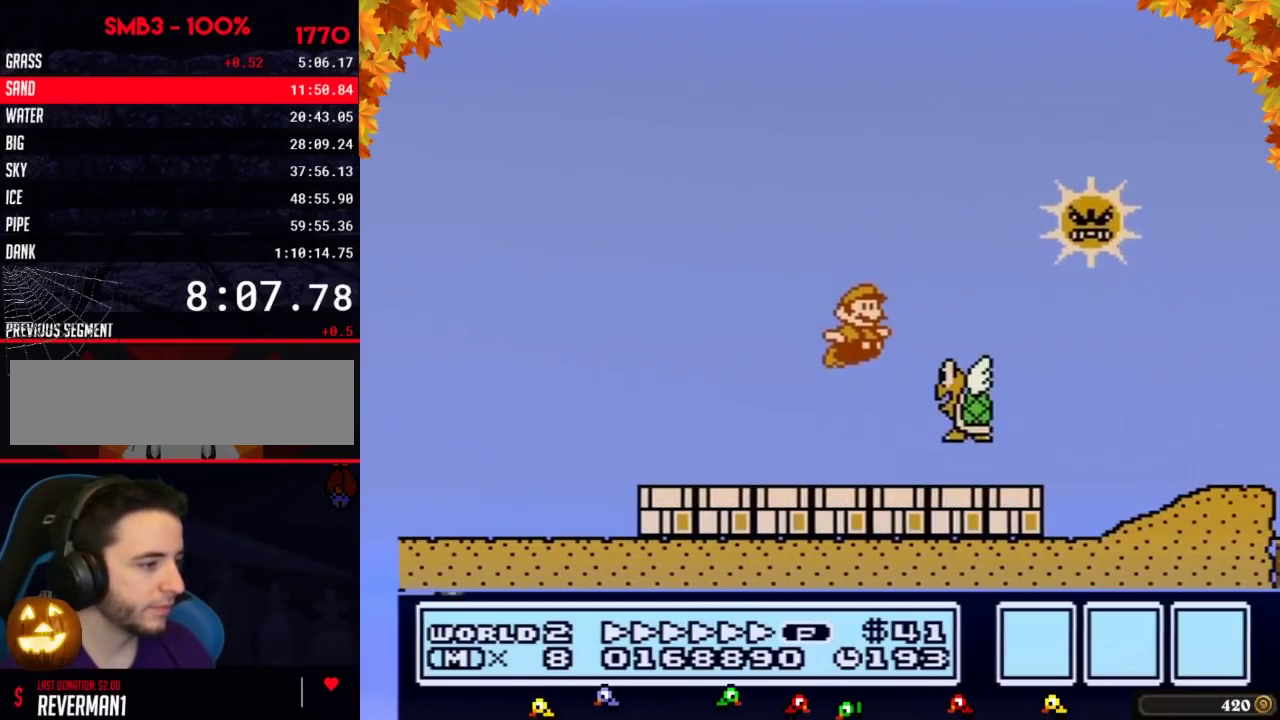
{"buttons": ["B", "DPAD_RIGHT"], "events": [[33, "B", "up"], [100, "B", "down"], [317, "A", "up"]]}
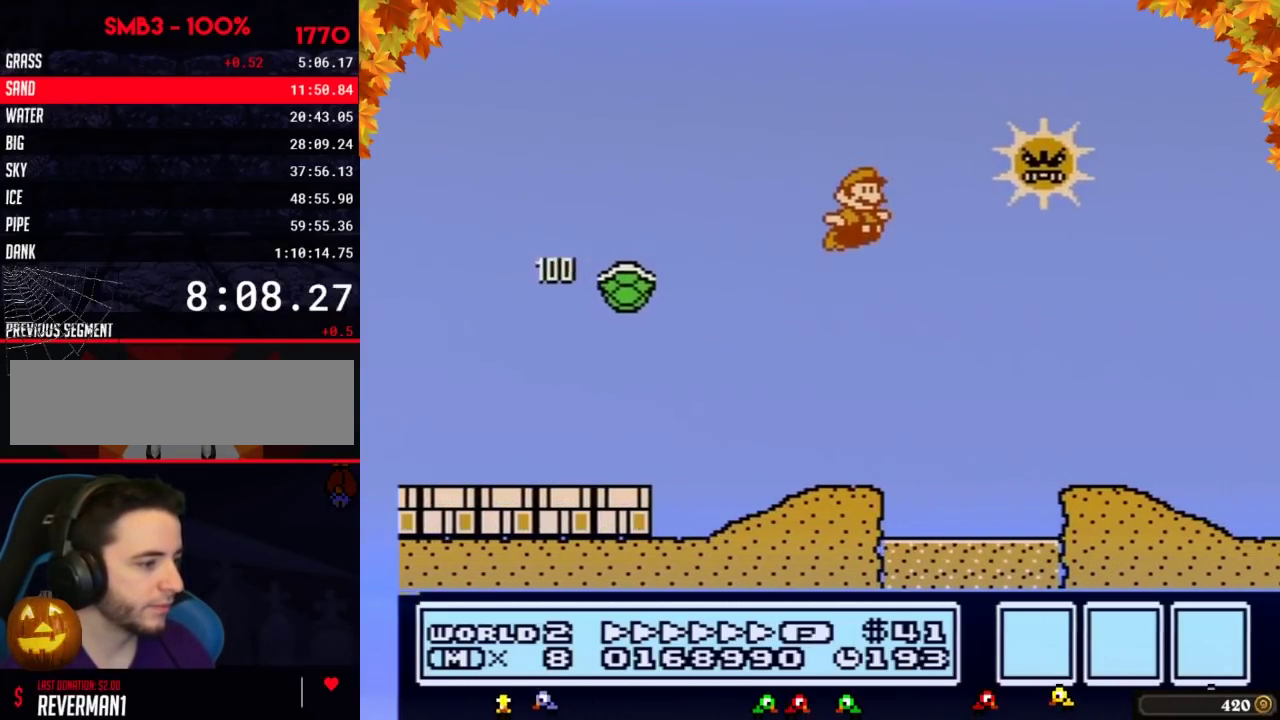
{"buttons": ["B", "DPAD_RIGHT"]}
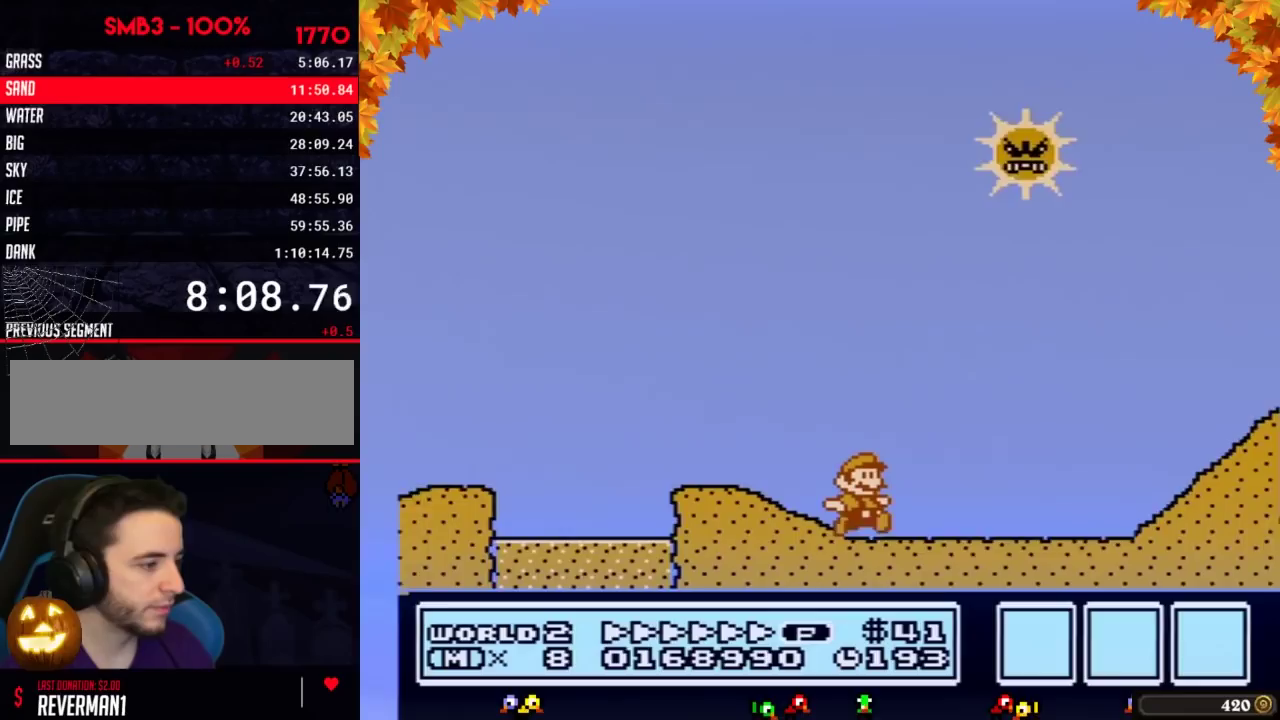
{"buttons": ["B", "DPAD_RIGHT"], "events": [[283, "A", "down"], [467, "A", "up"]]}
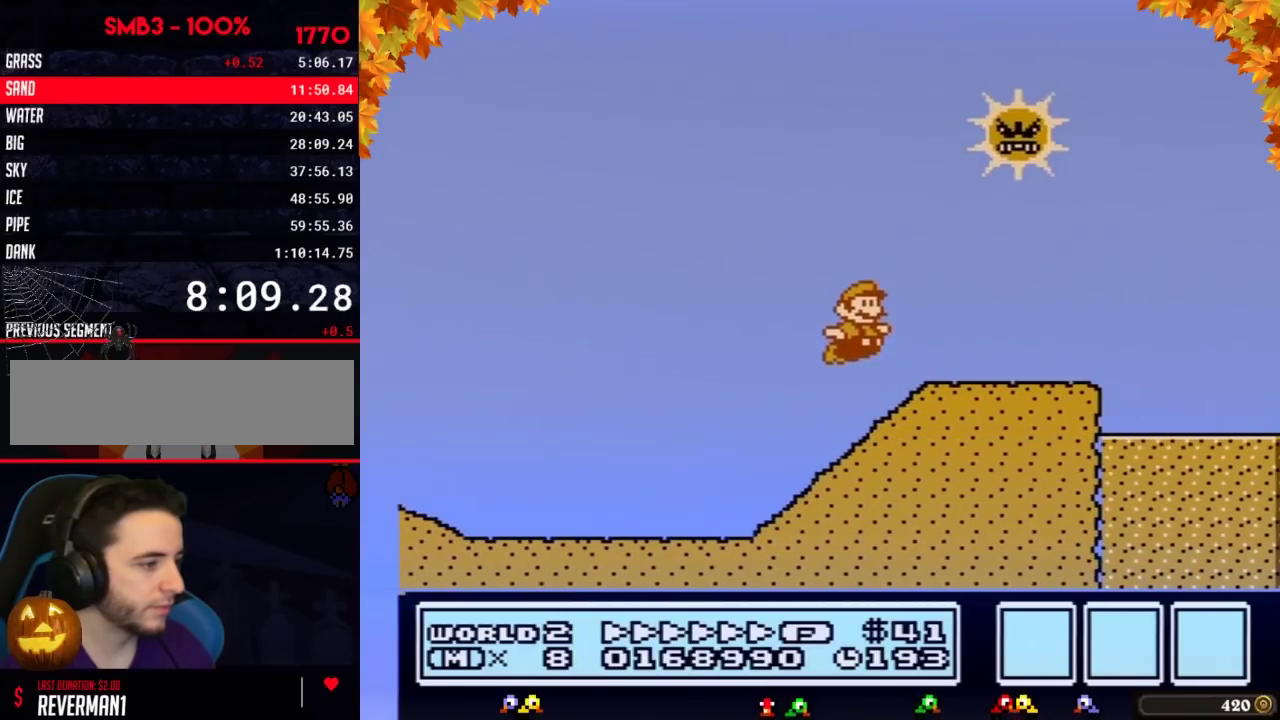
{"buttons": ["A", "B", "DPAD_RIGHT"], "events": [[350, "A", "down"]]}
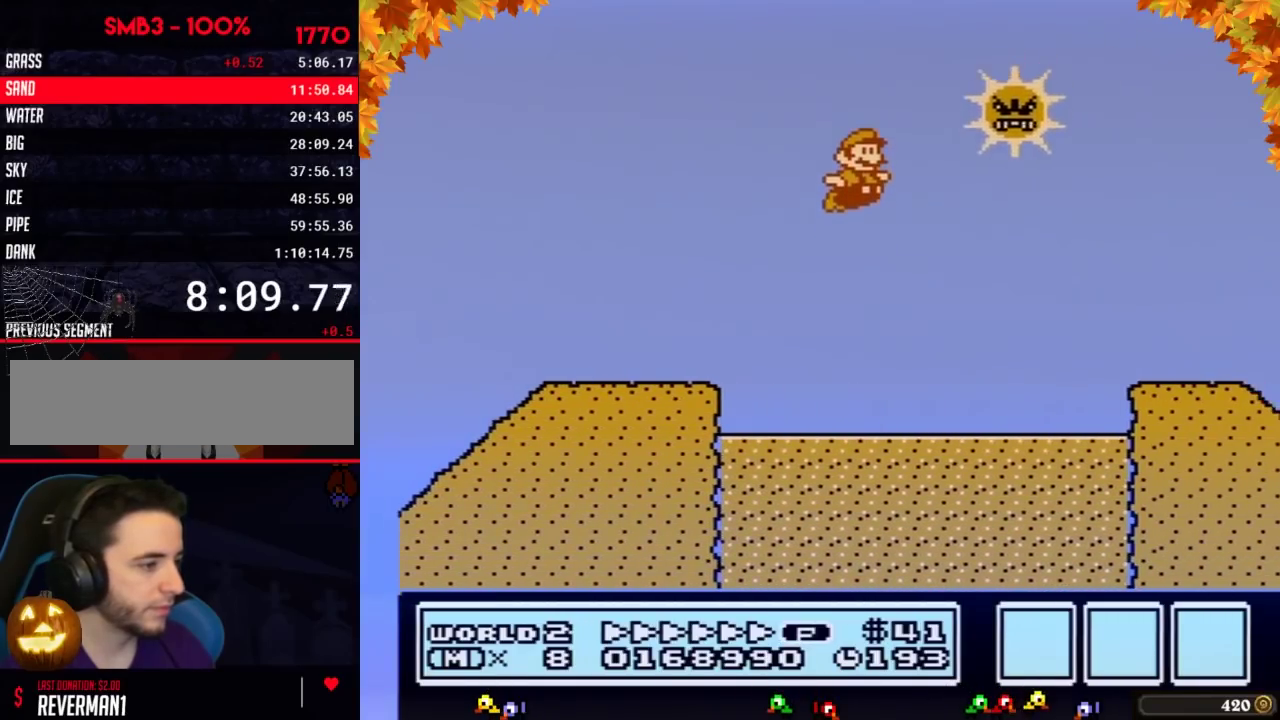
{"buttons": ["B", "DPAD_RIGHT"], "events": [[33, "A", "up"]]}
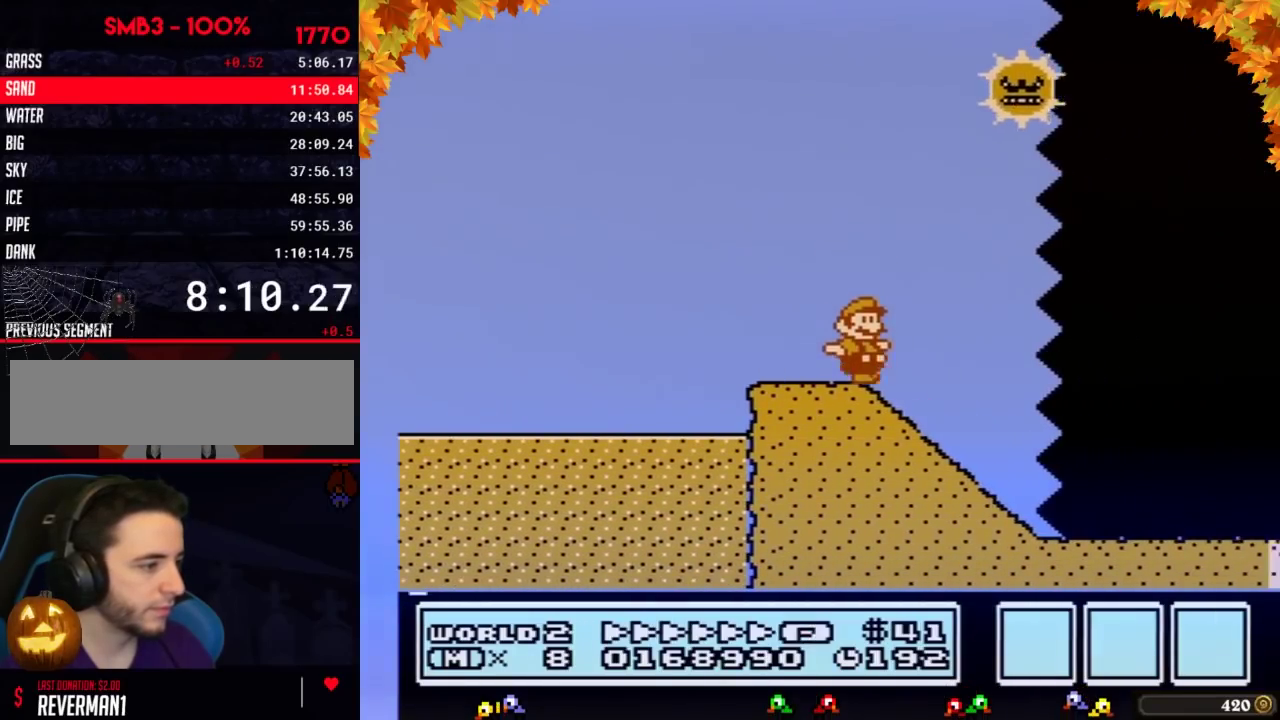
{"buttons": ["B", "DPAD_RIGHT"]}
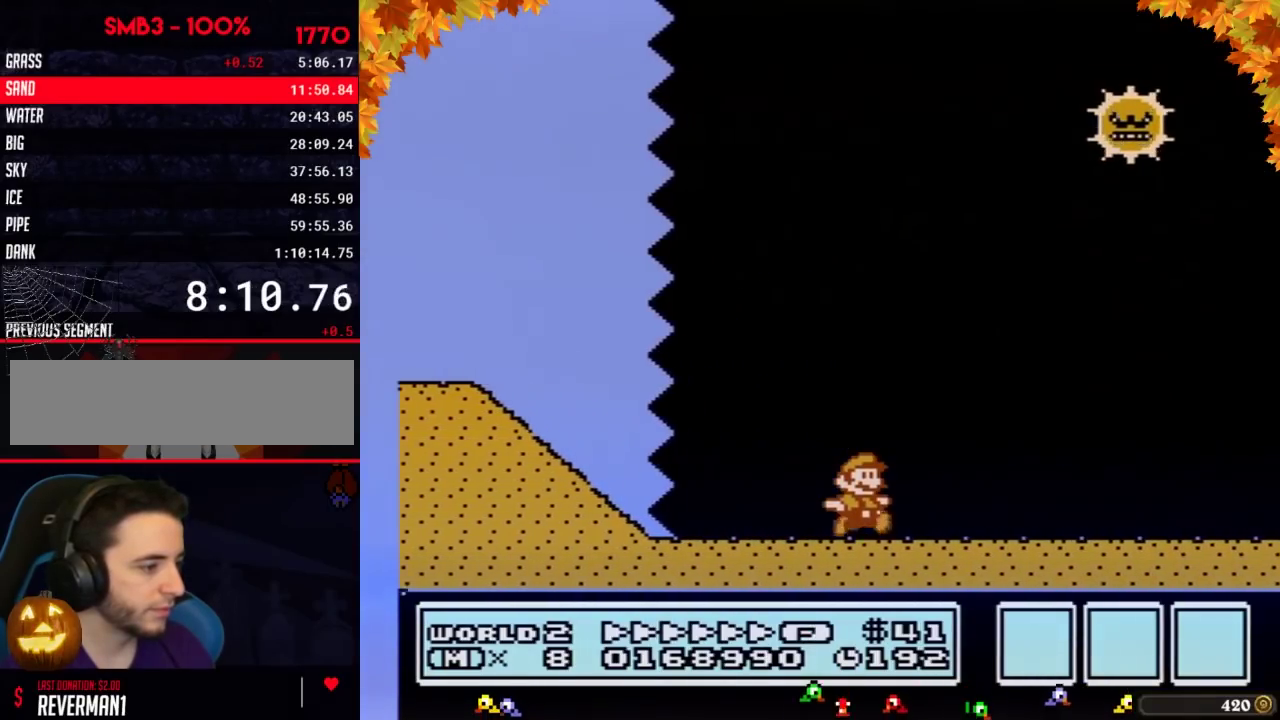
{"buttons": ["B", "DPAD_RIGHT"]}
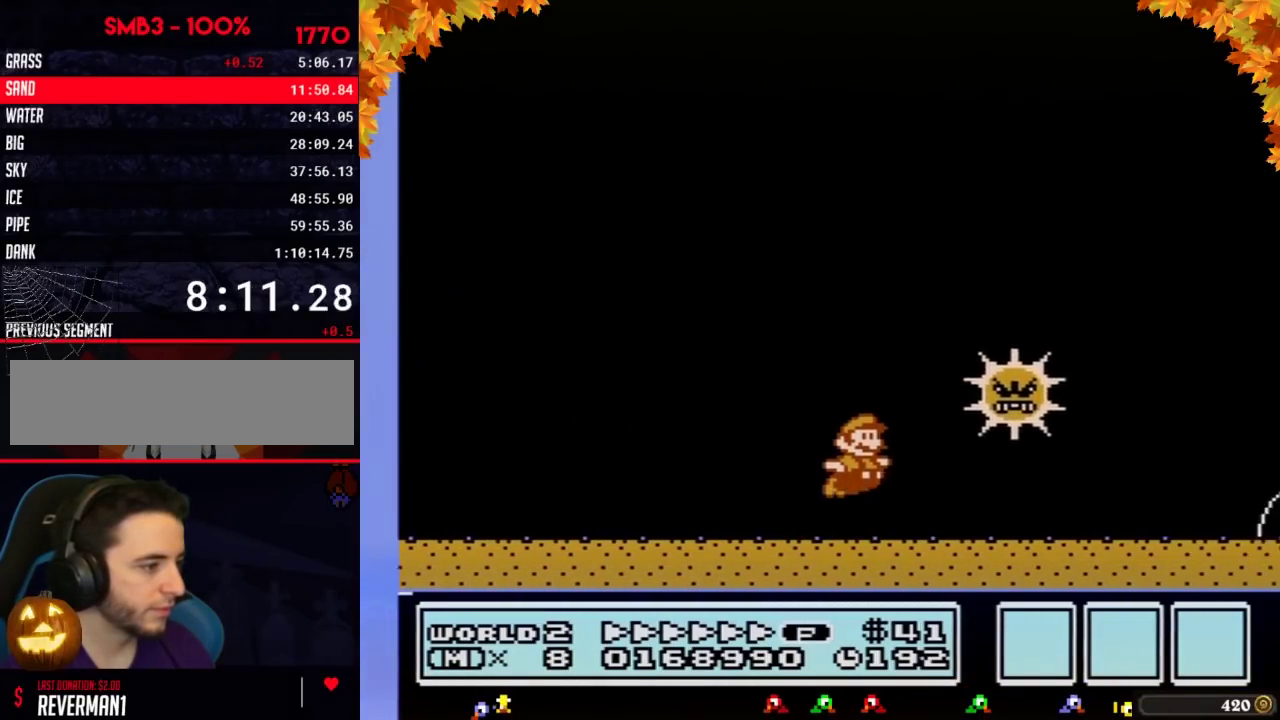
{"buttons": ["B", "DPAD_RIGHT"], "events": [[67, "A", "down"], [433, "A", "up"]]}
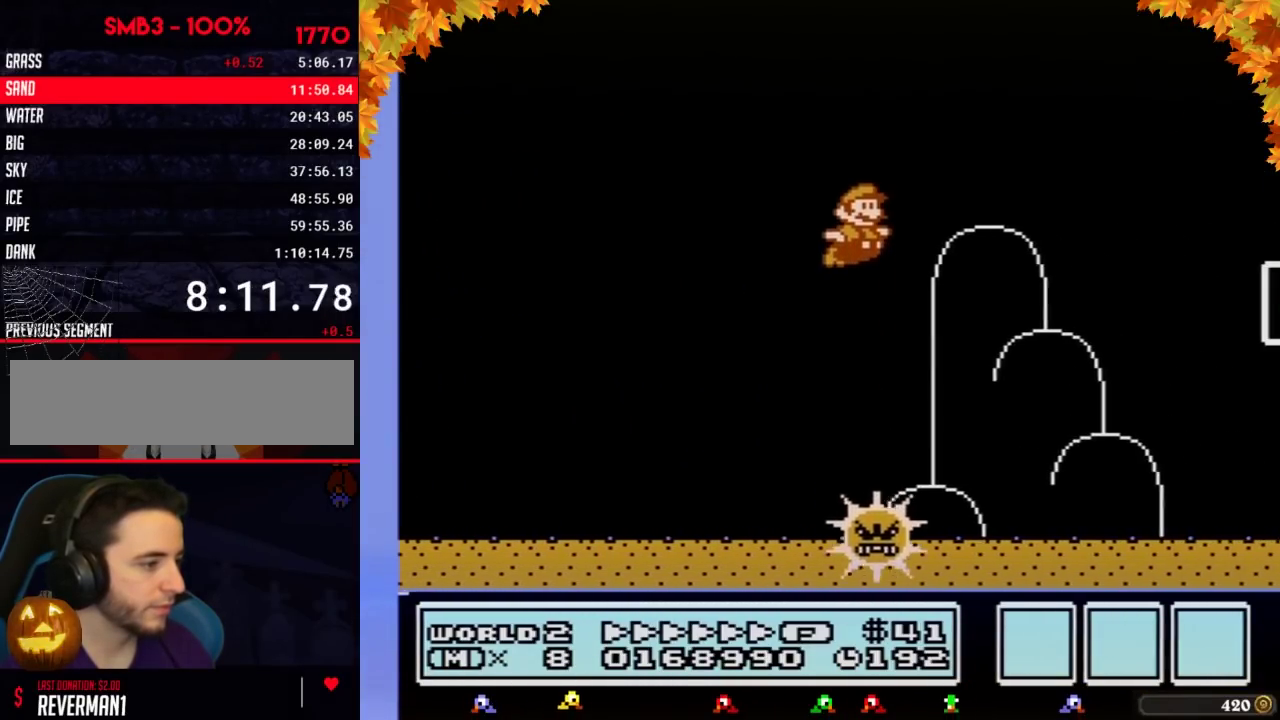
{"buttons": ["B", "DPAD_LEFT"], "events": [[433, "DPAD_LEFT", "down"], [433, "DPAD_RIGHT", "up"]]}
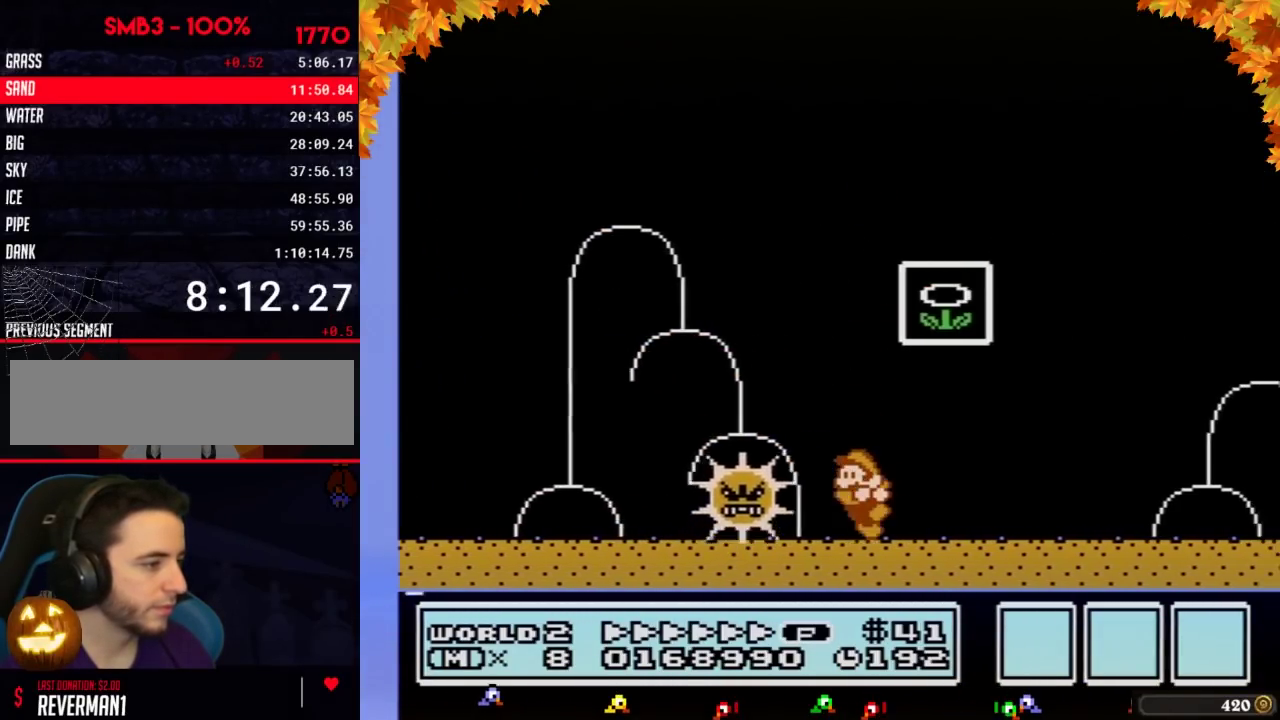
{"buttons": [], "events": [[133, "A", "down"], [383, "DPAD_LEFT", "up"], [500, "A", "up"], [500, "B", "up"]]}